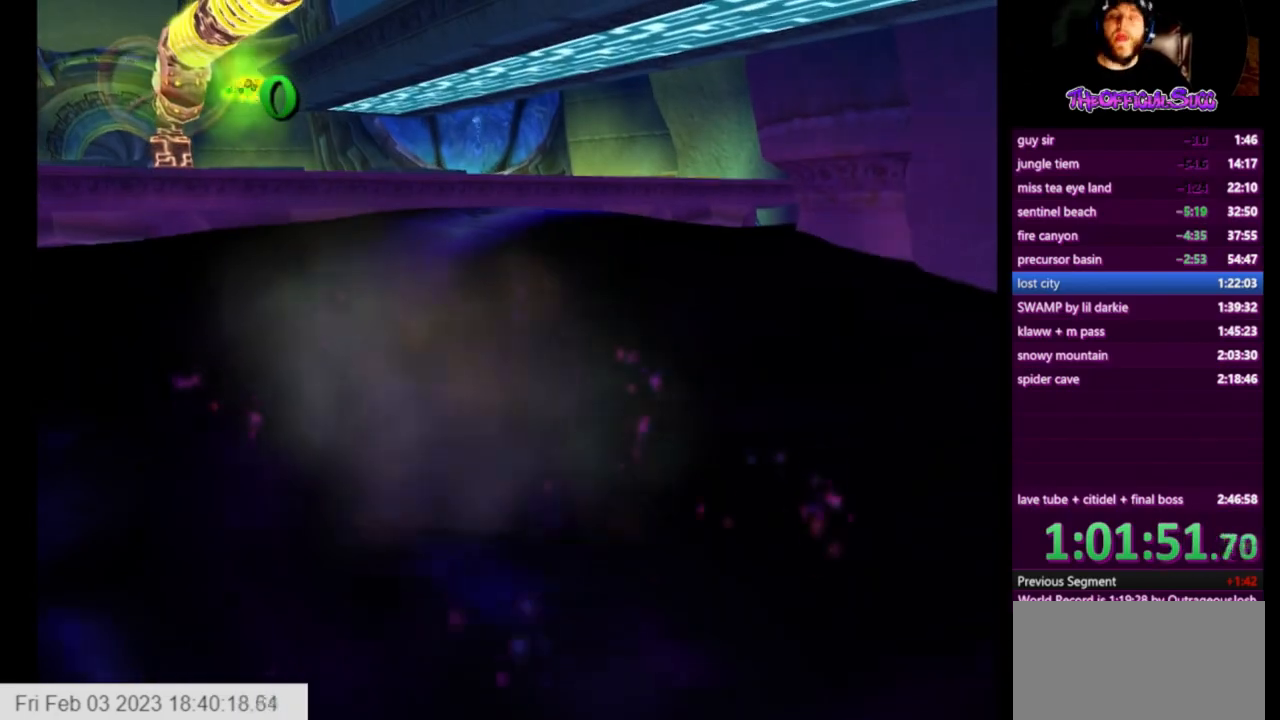
Gameplay with a controller (PlayStation layout); each line is a JSON object with the inputs held at the frame after it. "events" lists button and stick changes between this image and that frame as [ms after this image, input, new state], when the widget could be followed in between.
{"buttons": [], "left_stick": "center", "right_stick": "center", "events": []}
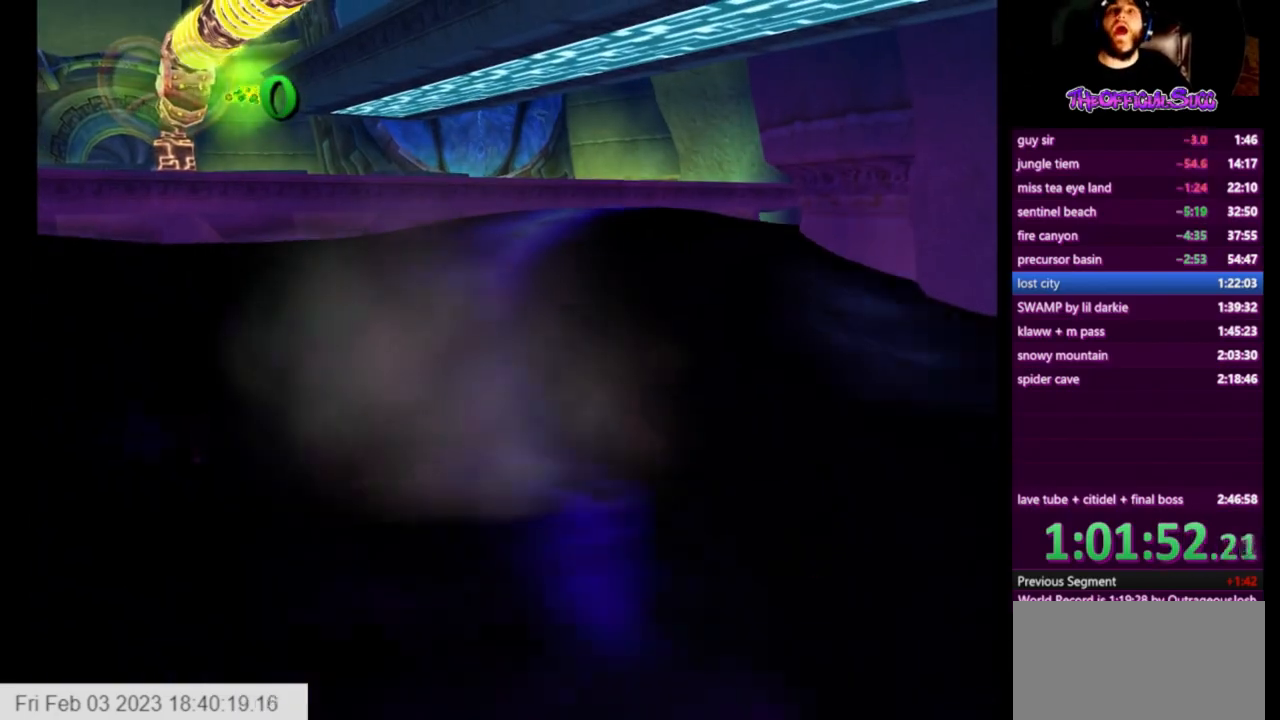
{"buttons": [], "left_stick": "center", "right_stick": "center", "events": []}
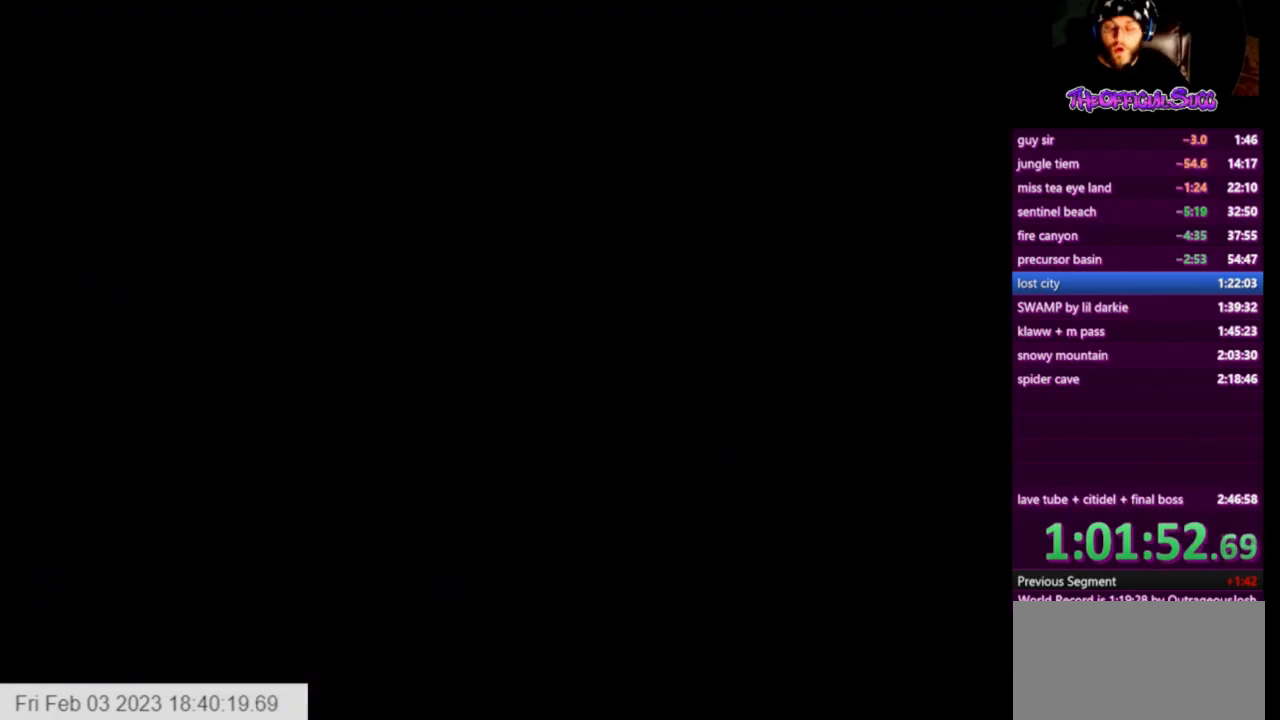
{"buttons": [], "left_stick": "up", "right_stick": "center", "events": [[250, "left_stick", "up-right"], [375, "left_stick", "up"]]}
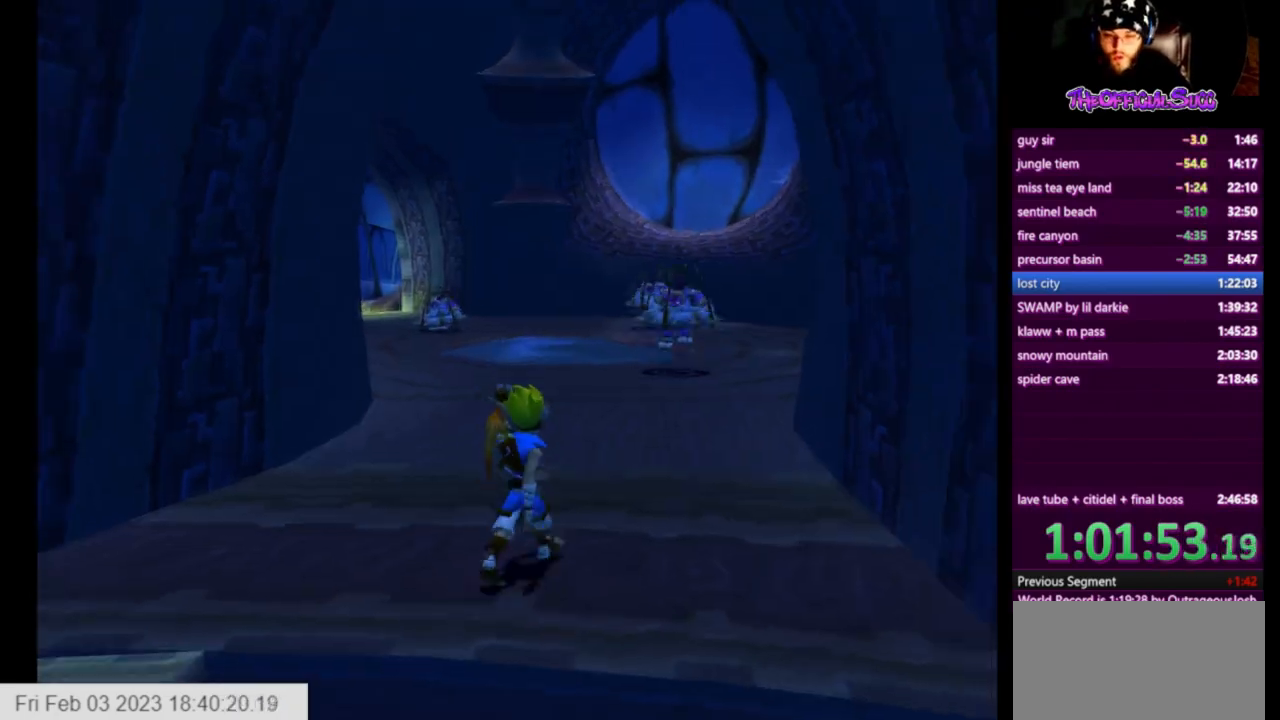
{"buttons": ["SQUARE"], "left_stick": "up", "right_stick": "center", "events": [[42, "SQUARE", "down"]]}
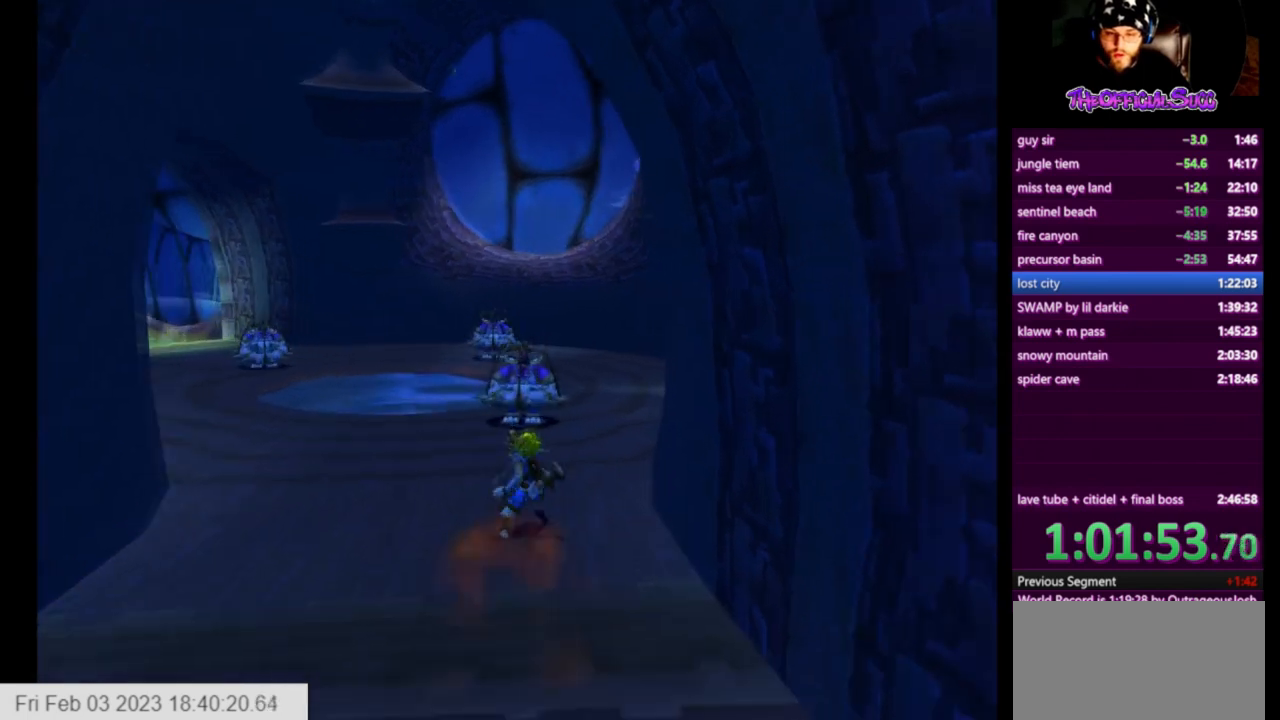
{"buttons": ["SQUARE"], "left_stick": "up", "right_stick": "center", "events": [[42, "SQUARE", "up"], [292, "SQUARE", "down"]]}
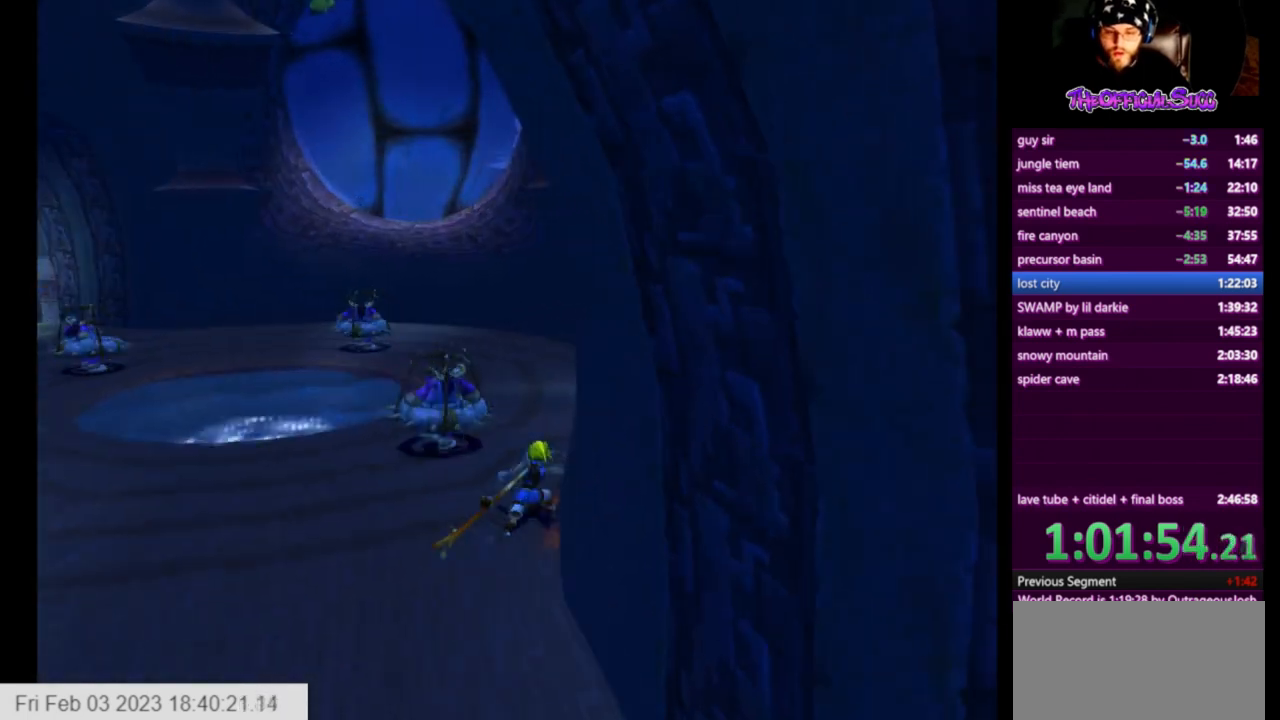
{"buttons": ["CROSS"], "left_stick": "up", "right_stick": "center", "events": [[167, "left_stick", "up-right"], [292, "SQUARE", "up"], [418, "CROSS", "down"], [501, "left_stick", "up"]]}
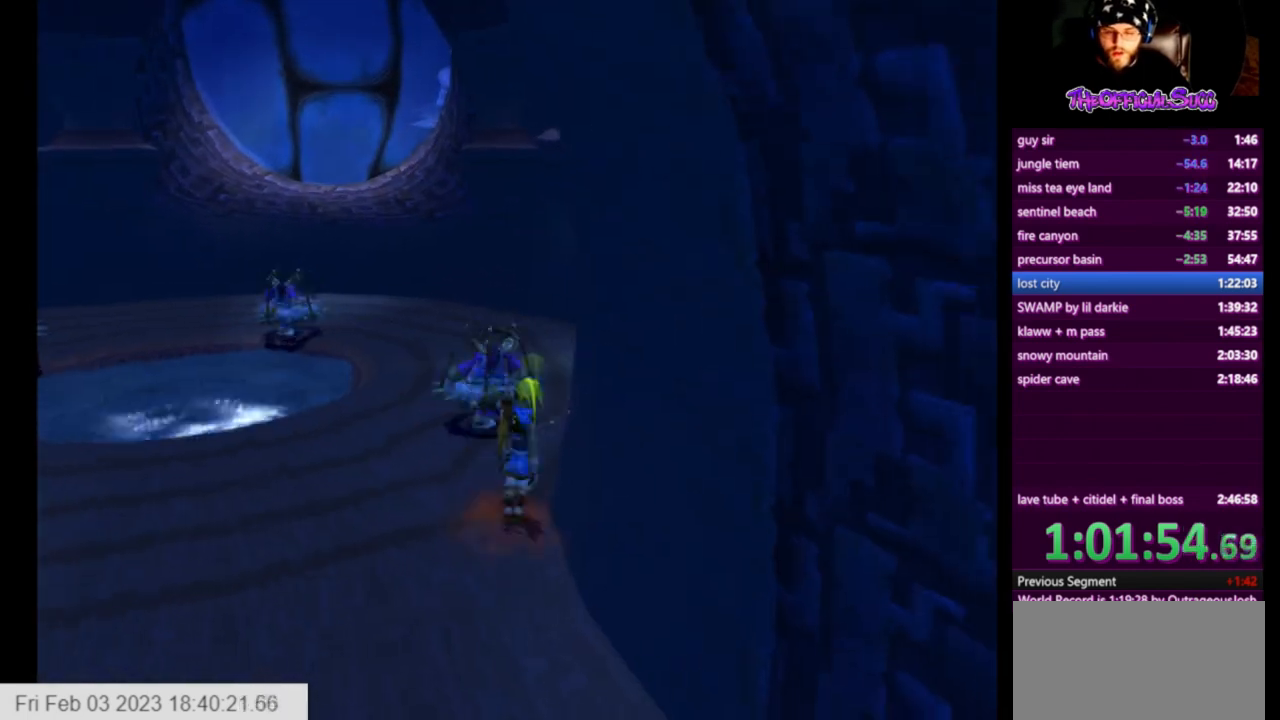
{"buttons": [], "left_stick": "up-left", "right_stick": "down-left", "events": [[209, "CROSS", "up"], [209, "right_stick", "down-left"], [250, "left_stick", "up-left"]]}
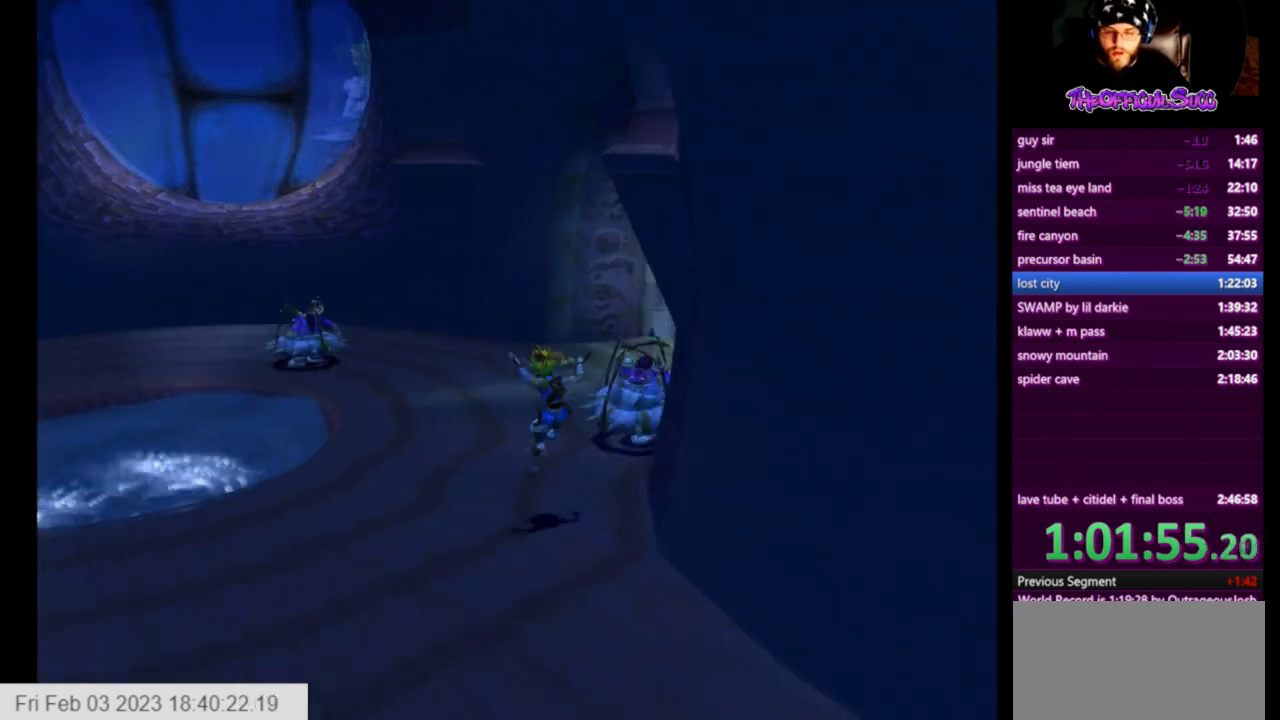
{"buttons": [], "left_stick": "up-left", "right_stick": "down-left", "events": []}
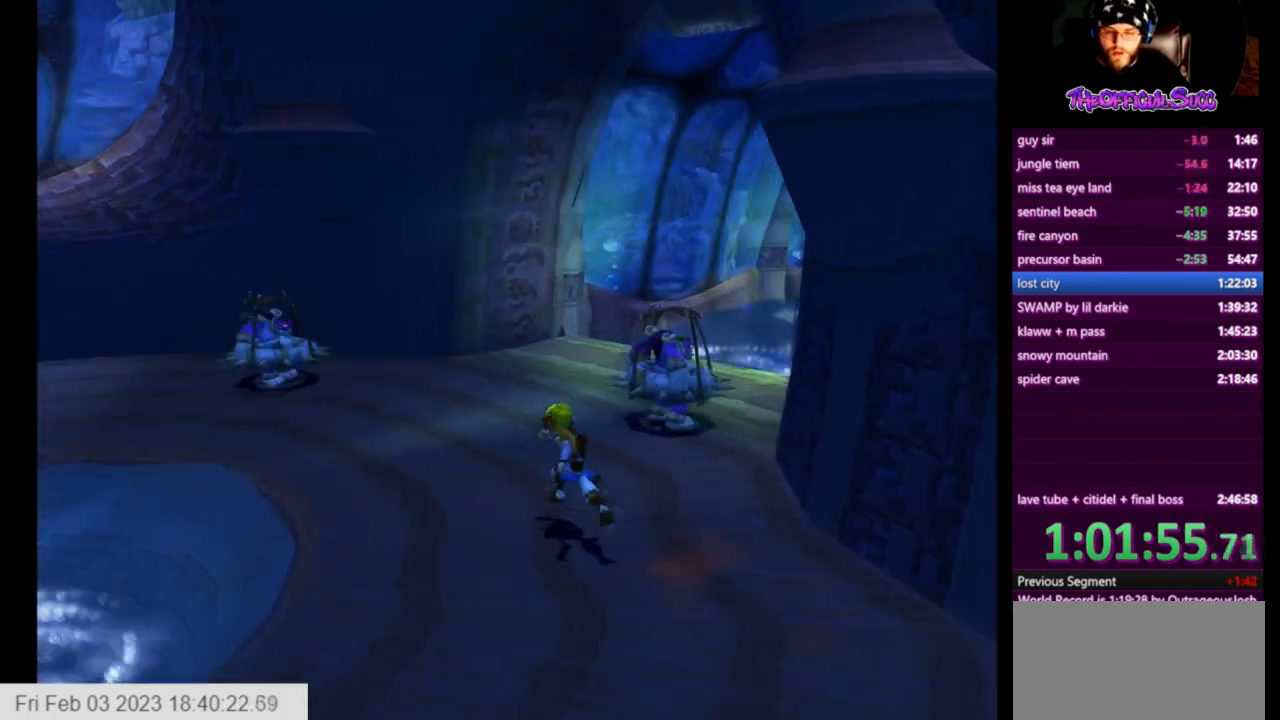
{"buttons": [], "left_stick": "up", "right_stick": "center", "events": [[83, "right_stick", "left"], [125, "left_stick", "up"], [459, "right_stick", "center"]]}
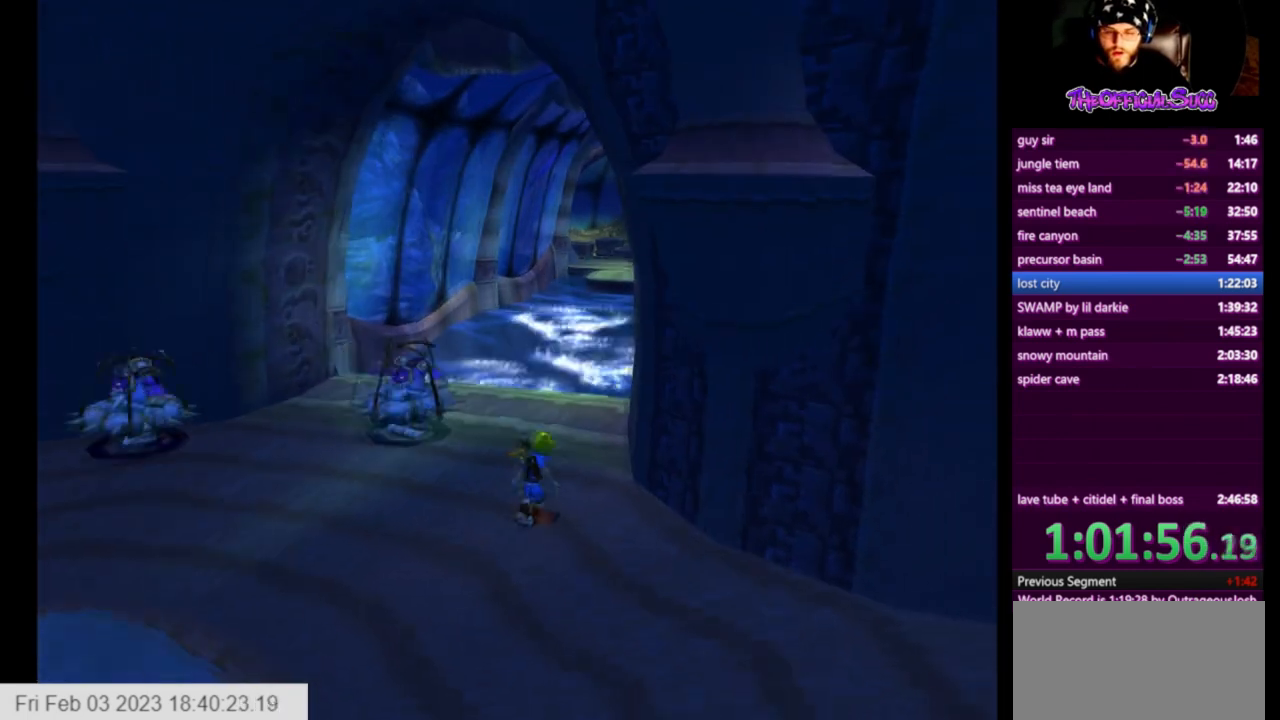
{"buttons": [], "left_stick": "up", "right_stick": "center", "events": []}
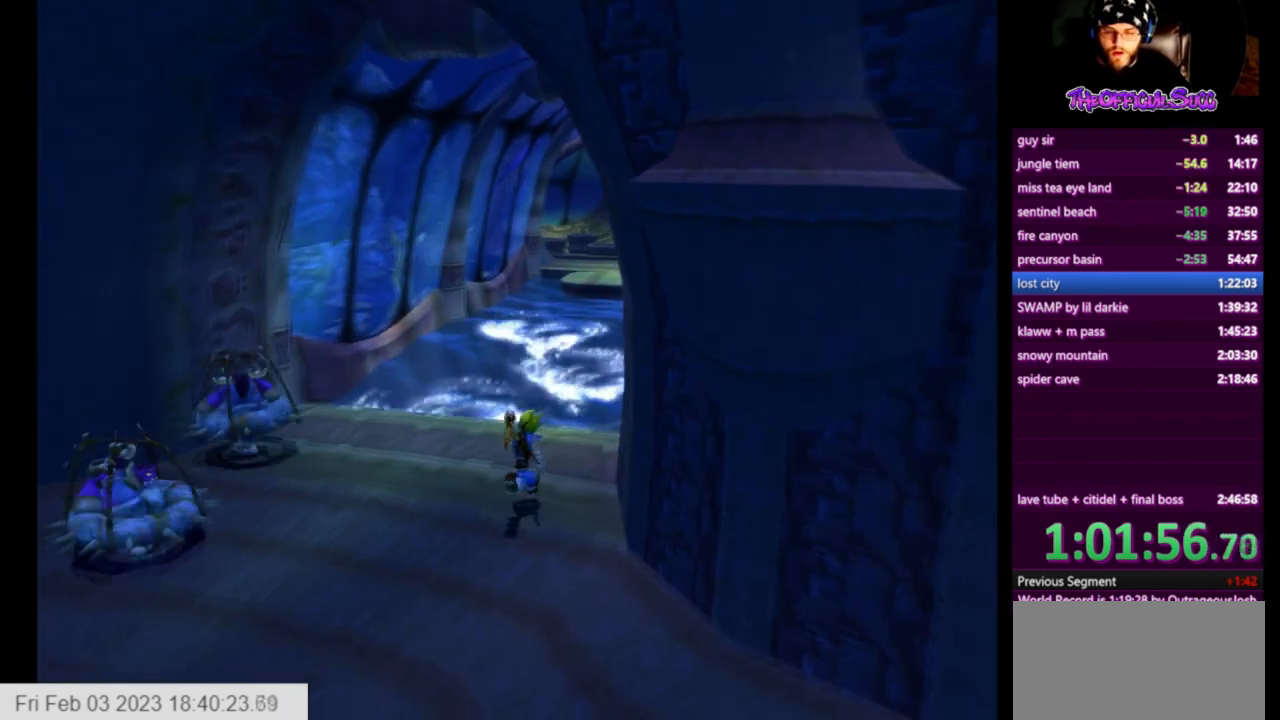
{"buttons": ["CROSS"], "left_stick": "up", "right_stick": "center"}
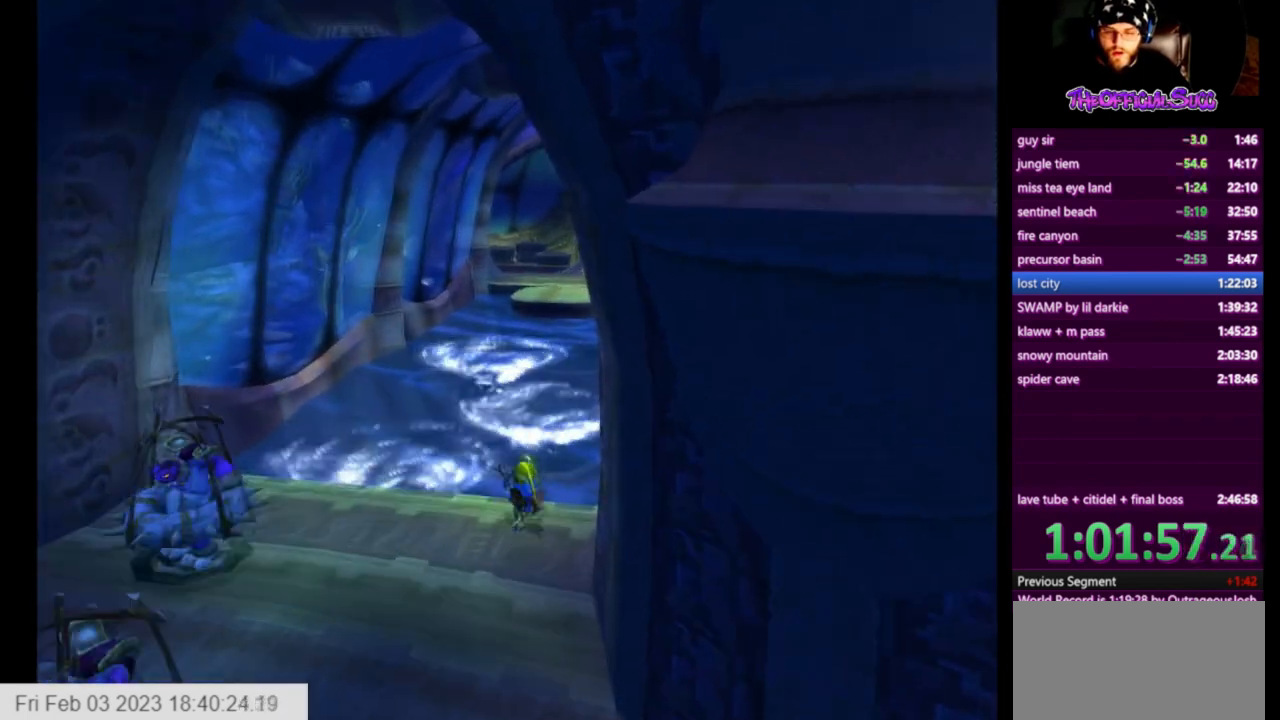
{"buttons": [], "left_stick": "up", "right_stick": "center", "events": [[126, "CROSS", "up"]]}
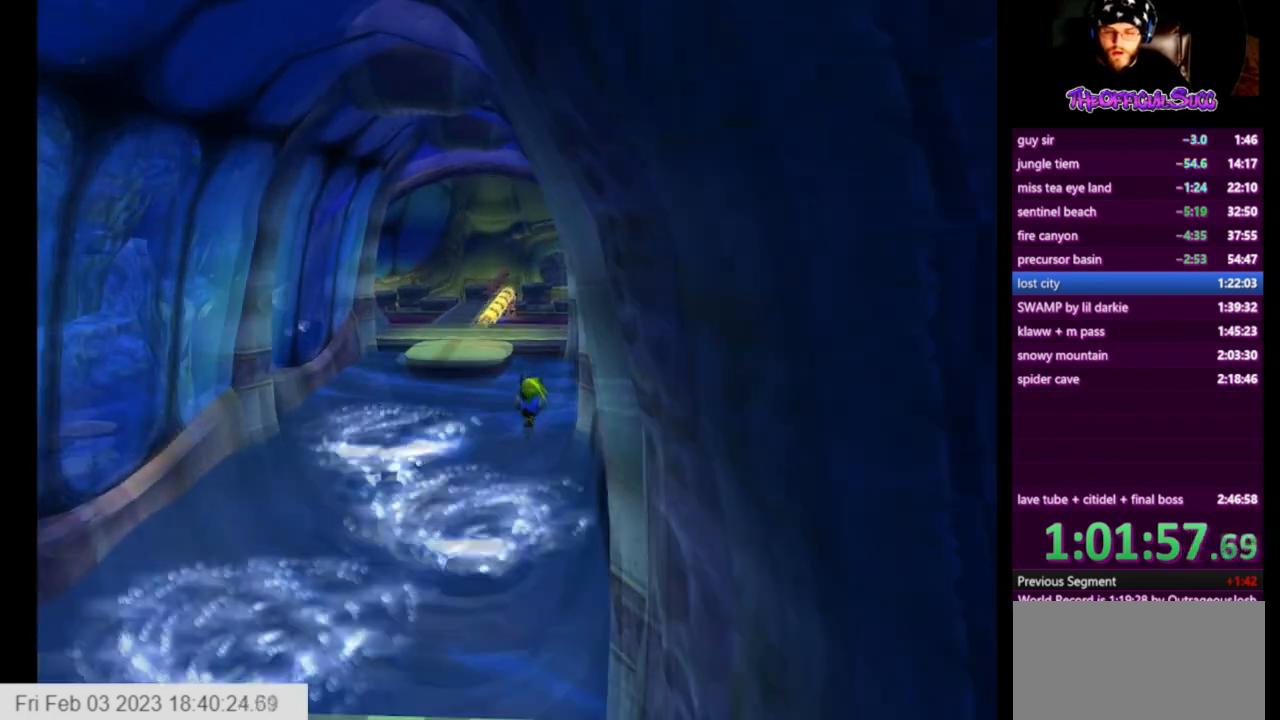
{"buttons": ["CROSS"], "left_stick": "up", "right_stick": "center", "events": [[459, "CROSS", "down"]]}
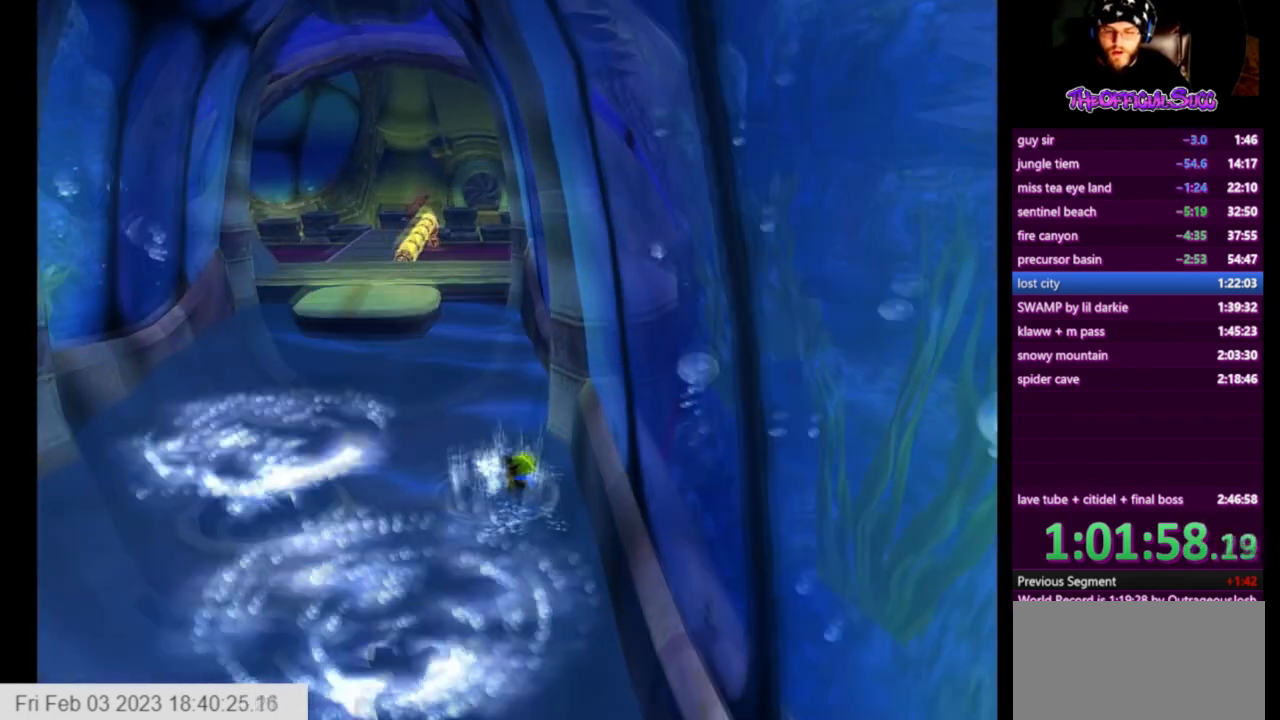
{"buttons": ["CROSS"], "left_stick": "up", "right_stick": "center", "events": []}
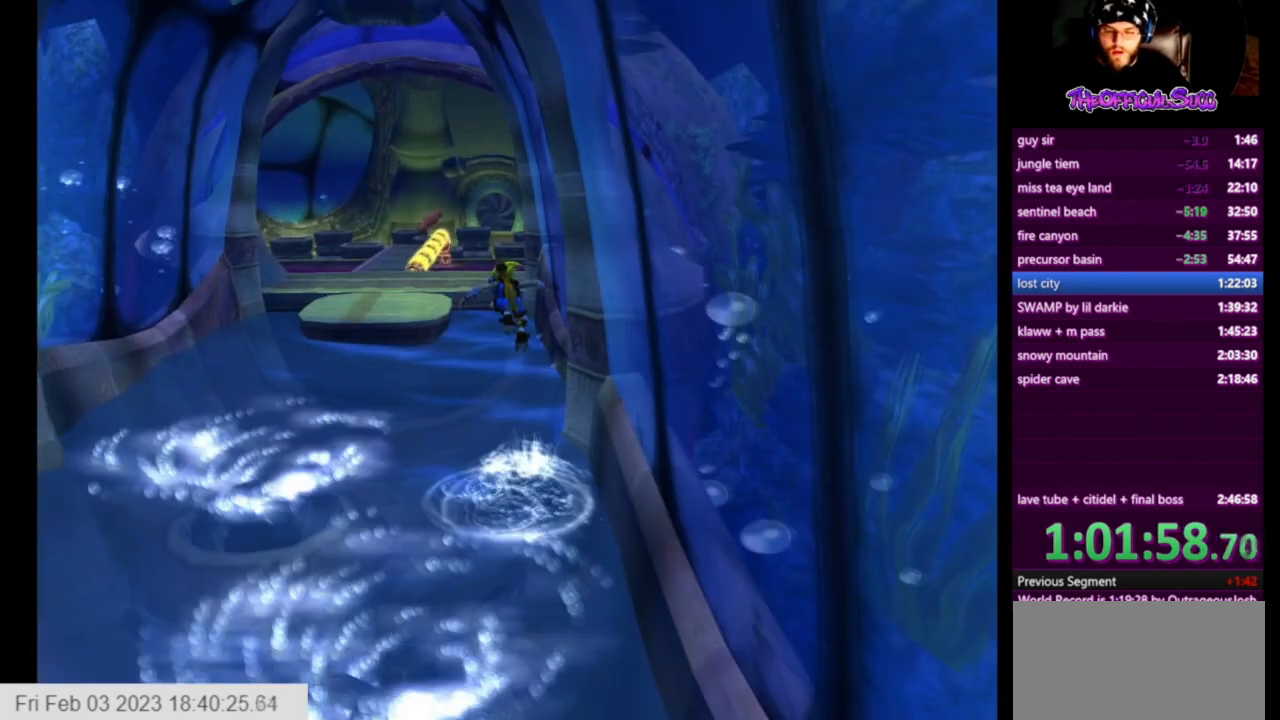
{"buttons": [], "left_stick": "up", "right_stick": "center", "events": [[42, "CROSS", "up"]]}
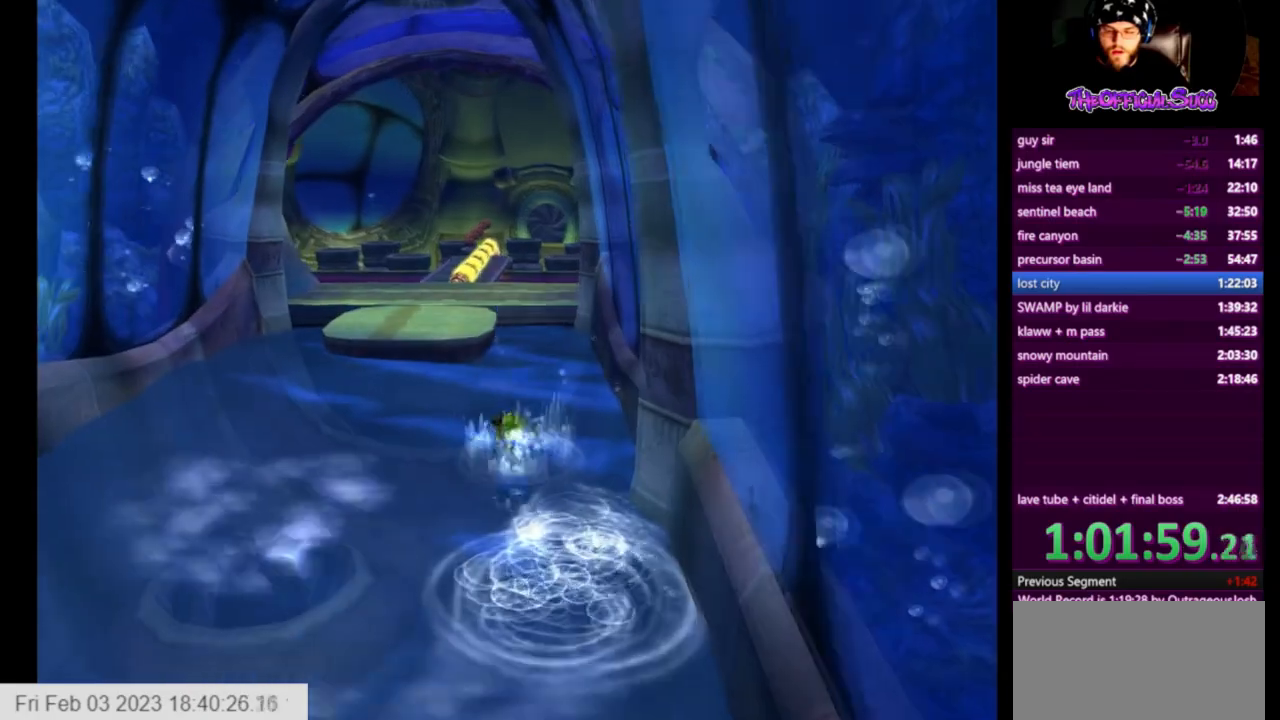
{"buttons": ["CROSS"], "left_stick": "up", "right_stick": "center", "events": [[84, "CROSS", "down"]]}
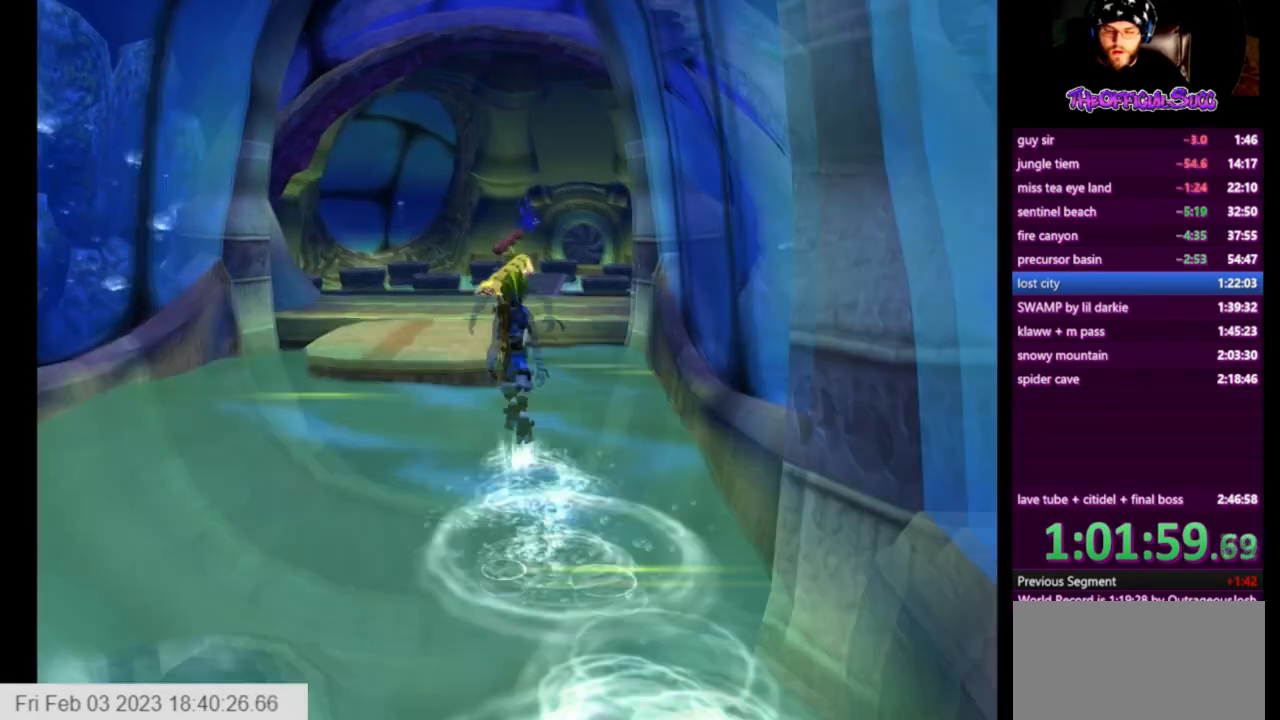
{"buttons": ["CROSS"], "left_stick": "up", "right_stick": "center", "events": [[167, "CROSS", "up"], [334, "CROSS", "down"]]}
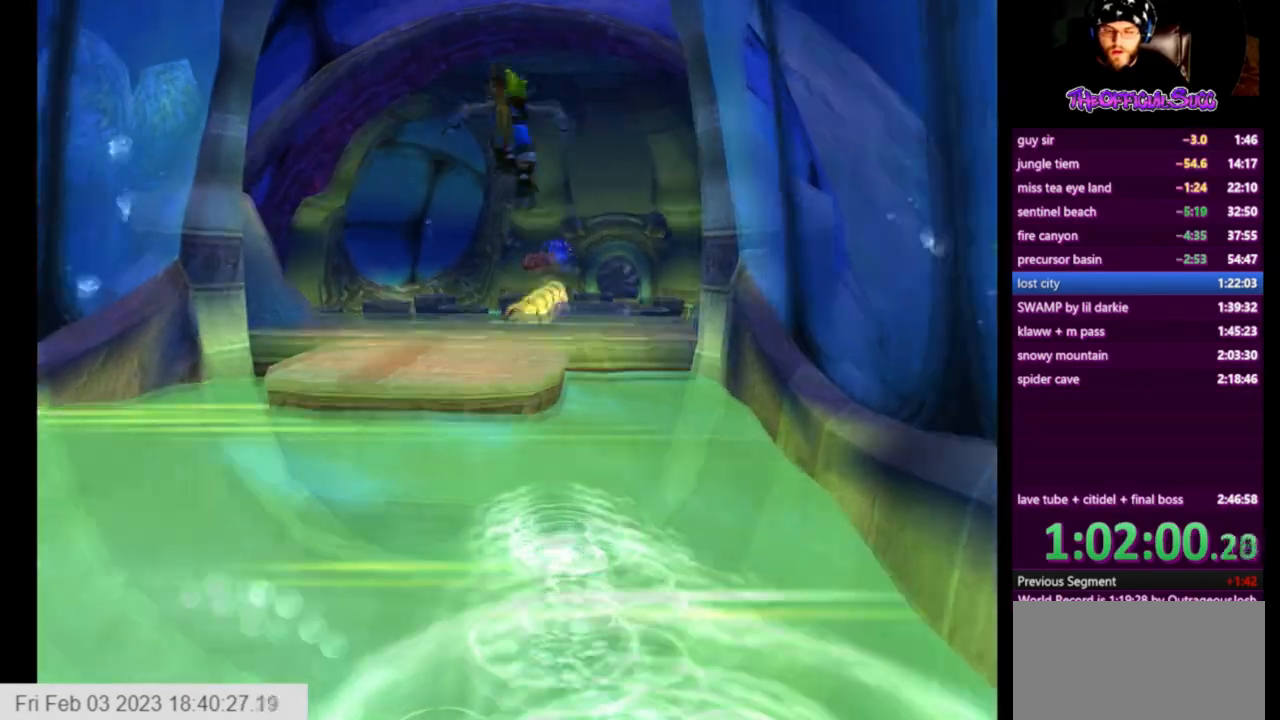
{"buttons": [], "left_stick": "up", "right_stick": "center", "events": [[84, "CROSS", "up"], [334, "CIRCLE", "down"], [459, "CIRCLE", "up"]]}
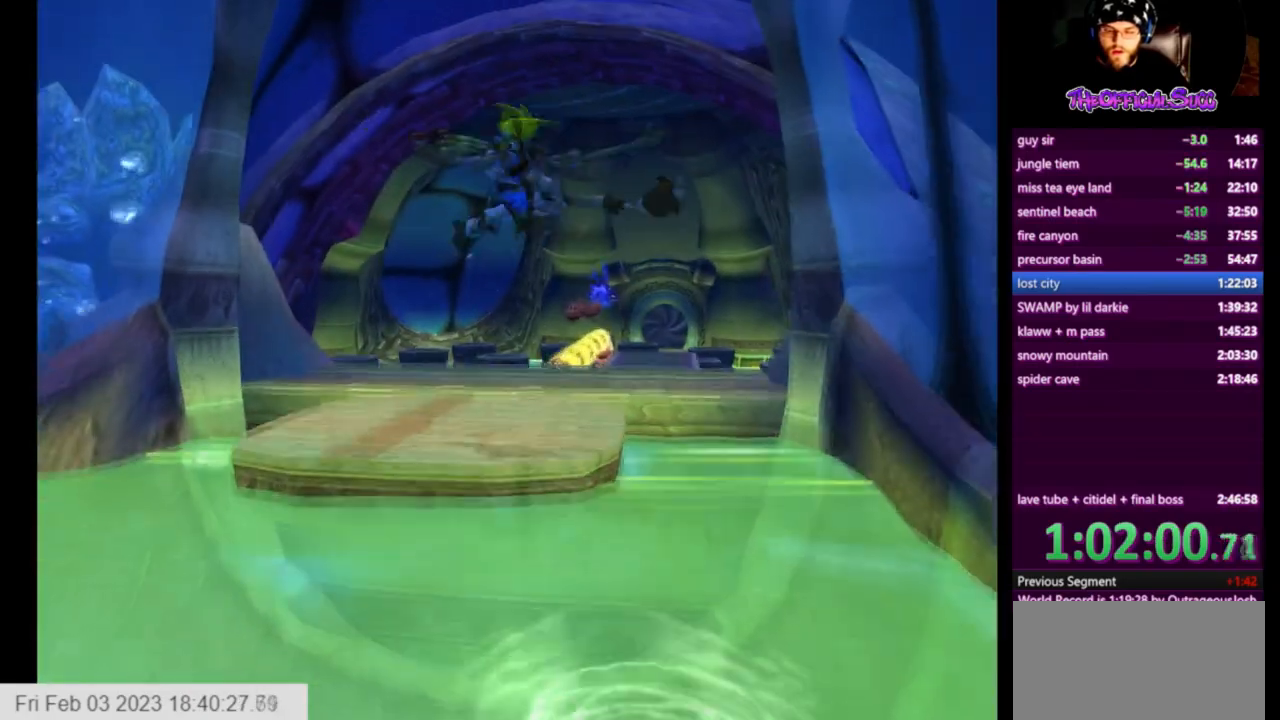
{"buttons": [], "left_stick": "up", "right_stick": "center", "events": [[125, "left_stick", "center"], [250, "left_stick", "up"]]}
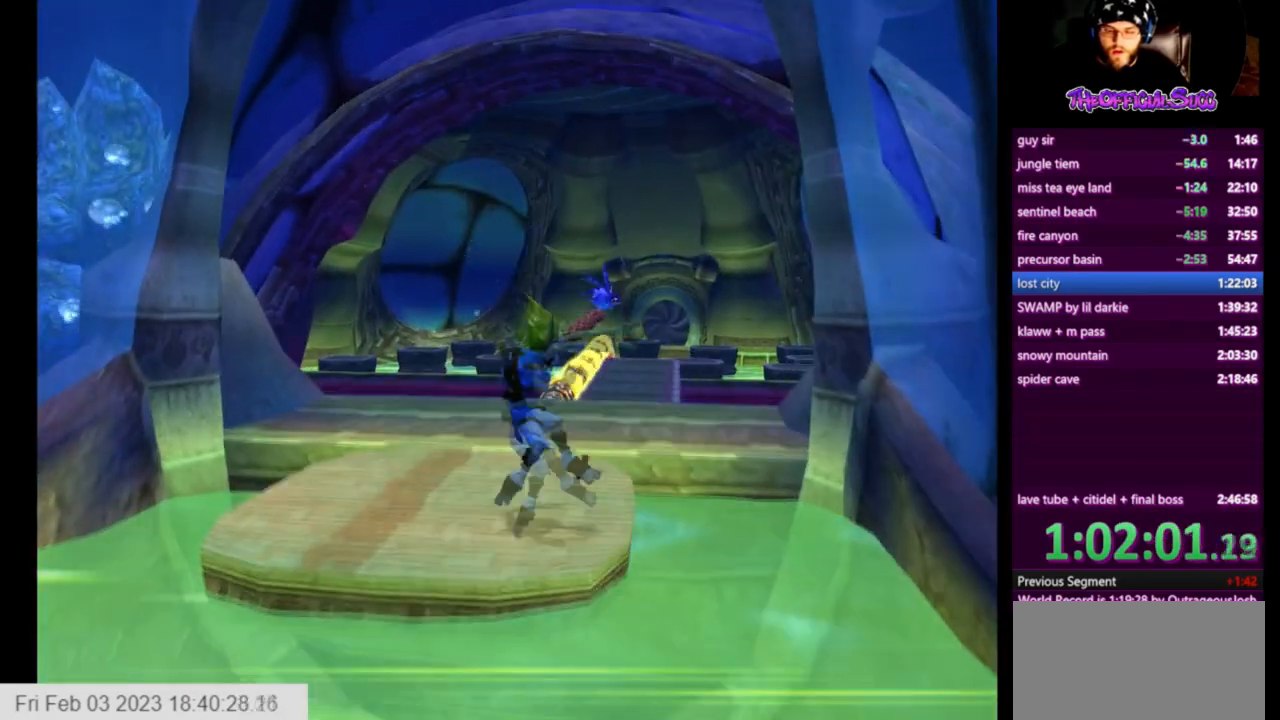
{"buttons": [], "left_stick": "up", "right_stick": "center", "events": []}